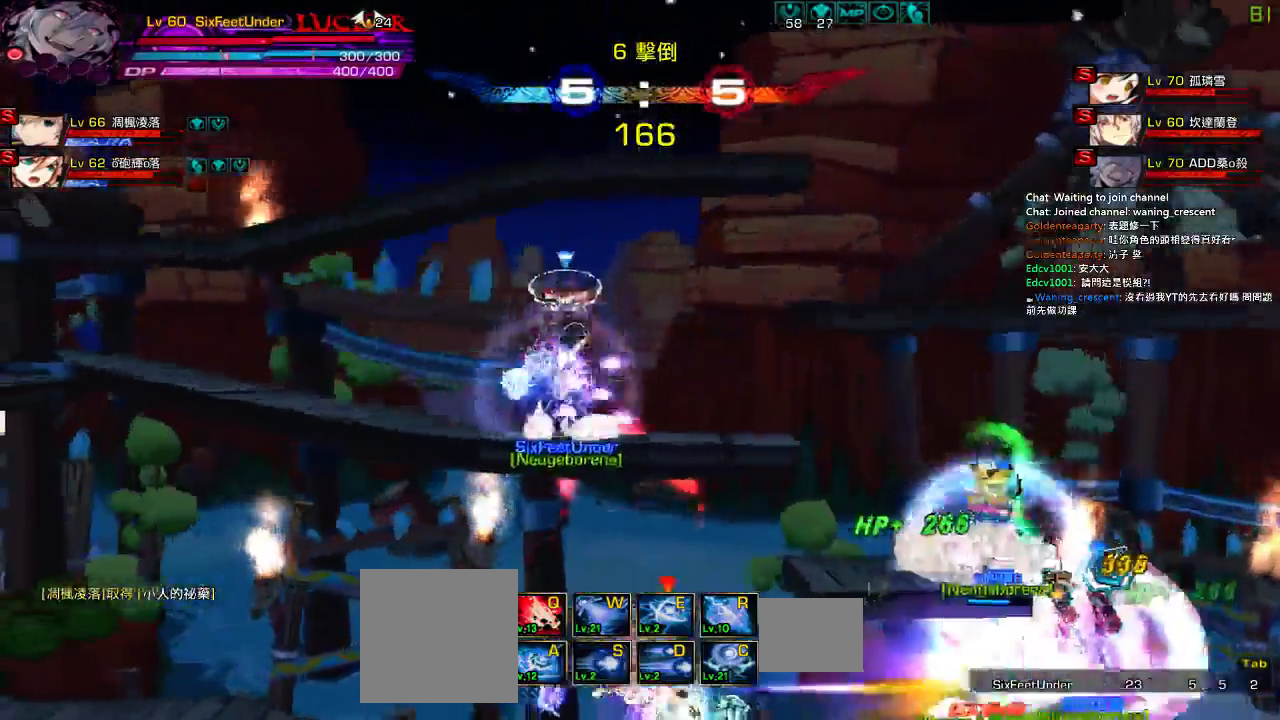
Gameplay with keyboard; each line is a JSON object with the keys held at the frame after it. "events" lists presses ("down") and releases ("up") of "a", "c", "ctrl", "d", "down", "e", "left", "q", "r", "right", "s", "space", "up", "w", "x" and "z" between this image and that frame as [ms after this image, input, new state], when the widget could be followed in between. No other keys are recorded. Mouse input is not recorded.
{"keys": ["right", "up"], "events": [[17, "up", "down"], [117, "left", "down"], [150, "right", "up"], [184, "up", "up"], [217, "left", "up"], [217, "right", "down"], [284, "right", "up"], [350, "right", "down"], [417, "up", "down"]]}
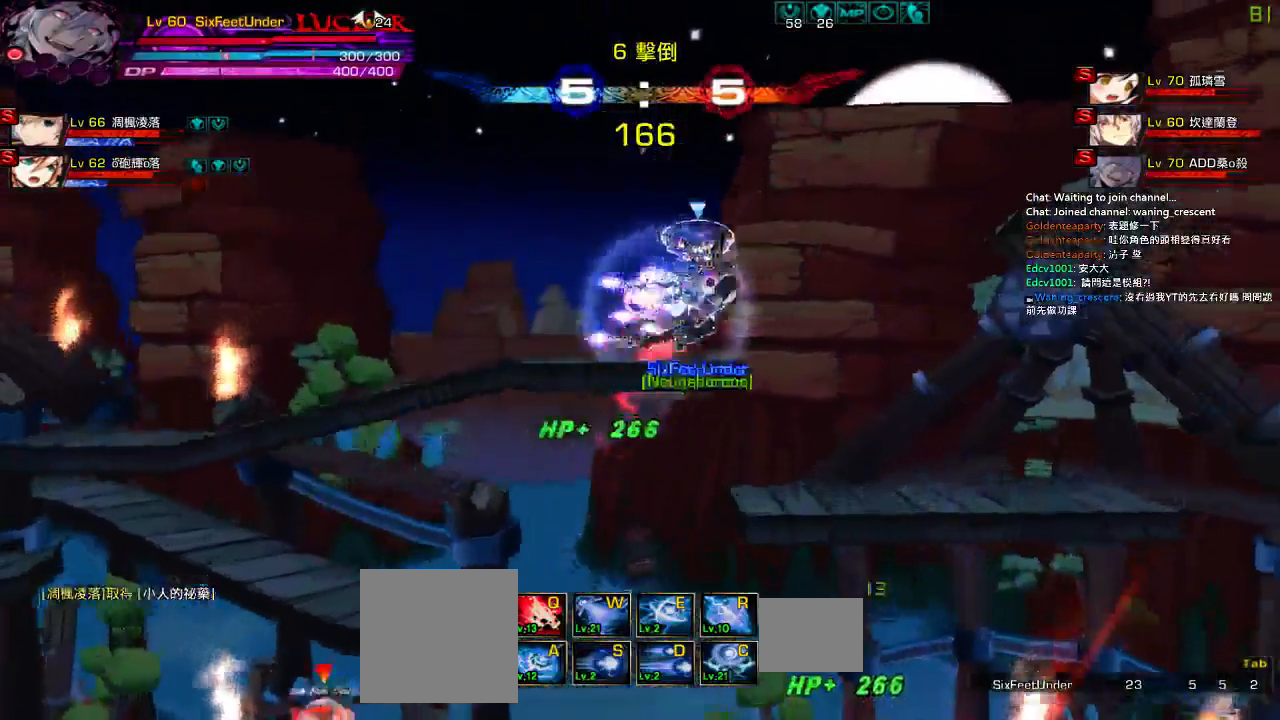
{"keys": ["right", "up"], "events": [[17, "right", "up"], [17, "up", "up"], [117, "down", "down"], [117, "left", "down"], [217, "z", "down"], [250, "down", "up"], [250, "left", "up"], [350, "z", "up"], [417, "right", "down"], [450, "up", "down"]]}
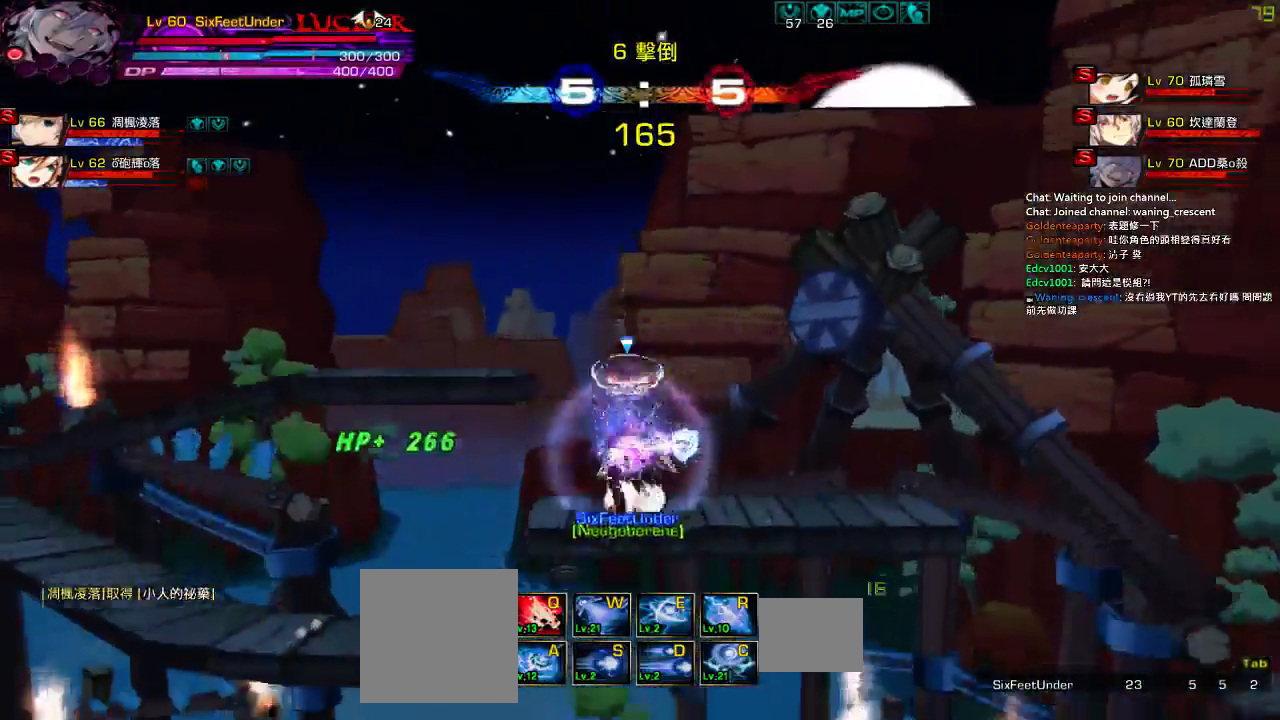
{"keys": ["down"], "events": [[17, "left", "down"], [50, "right", "up"], [84, "up", "up"], [117, "left", "up"], [217, "left", "down"], [250, "up", "down"], [350, "left", "up"], [384, "up", "up"], [484, "down", "down"]]}
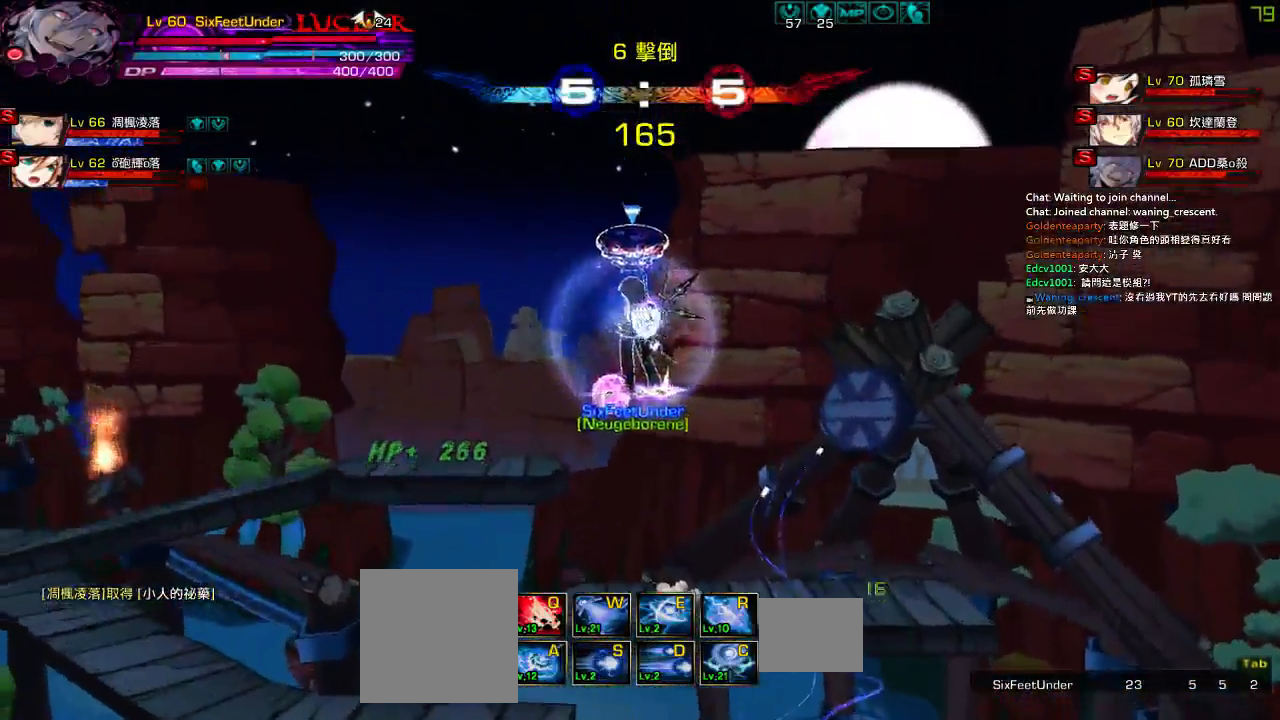
{"keys": ["c", "left"], "events": [[17, "right", "down"], [117, "down", "up"], [117, "right", "up"], [117, "z", "down"], [184, "z", "up"], [217, "left", "down"], [284, "c", "down"], [350, "c", "up"], [450, "c", "down"]]}
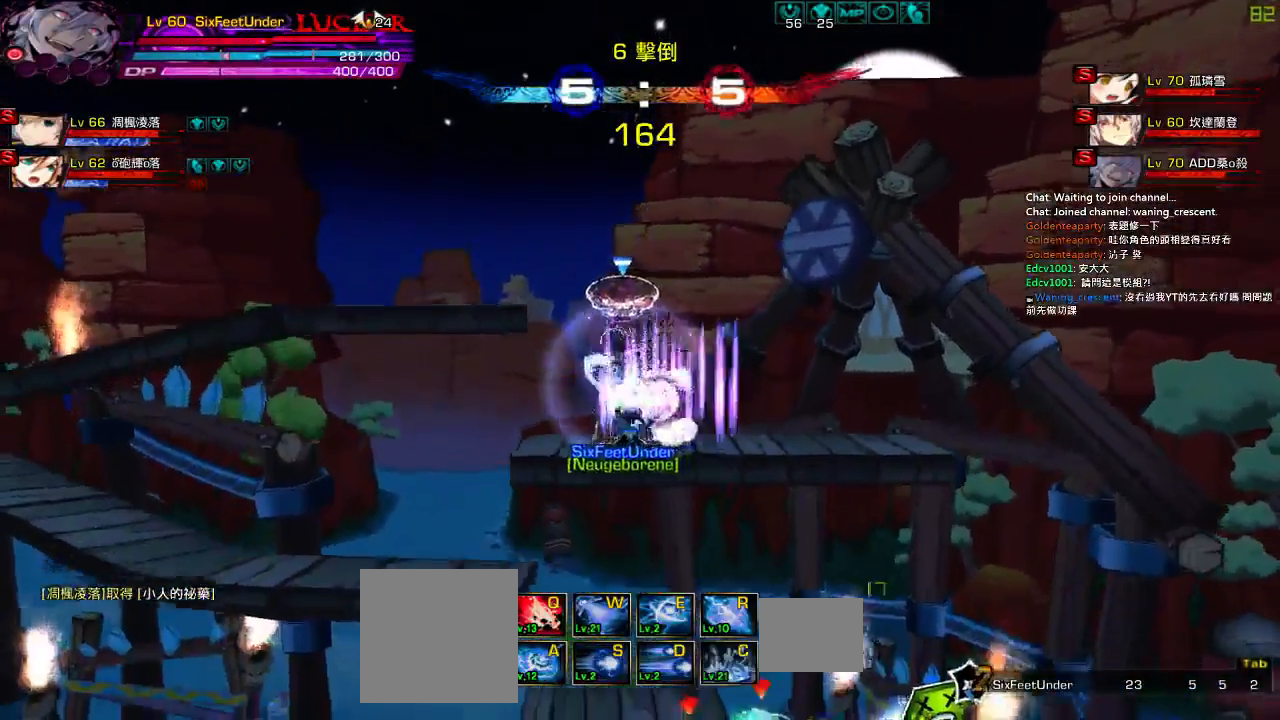
{"keys": [], "events": [[17, "c", "up"], [84, "c", "down"], [84, "left", "up"], [134, "c", "up"], [367, "right", "down"], [467, "right", "up"]]}
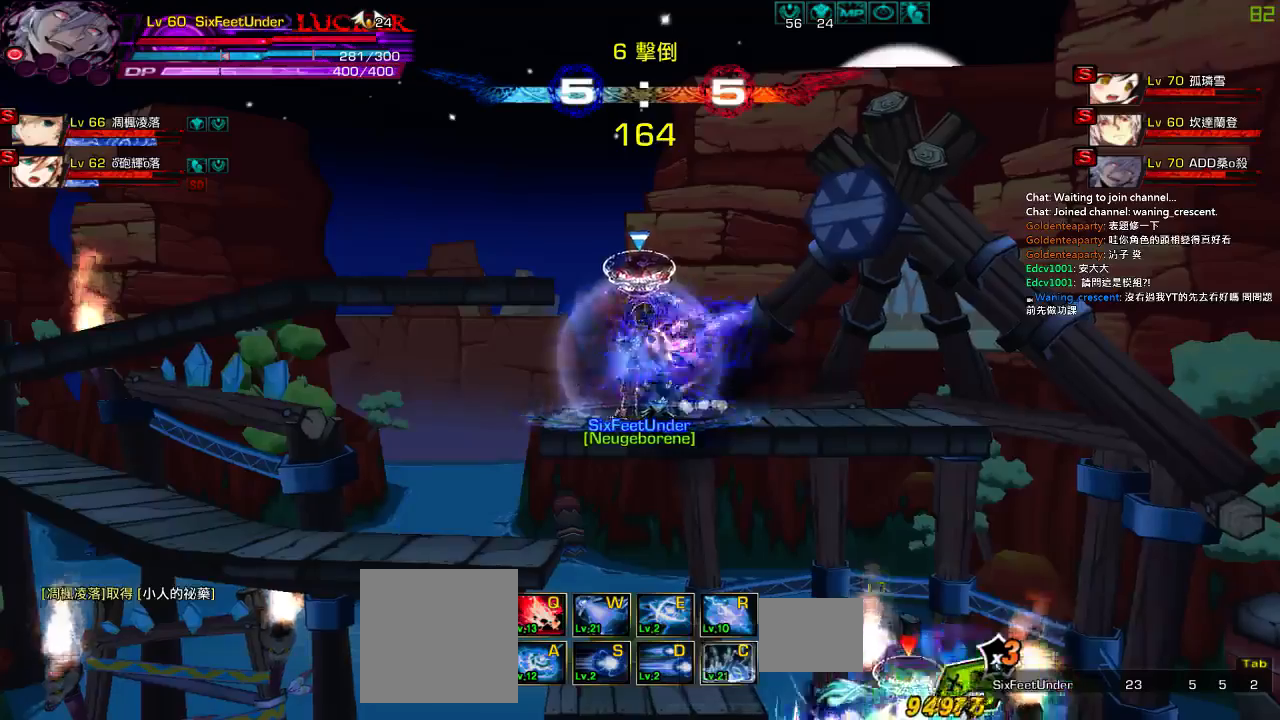
{"keys": ["left"], "events": [[34, "right", "down"], [67, "down", "down"], [134, "left", "down"], [167, "right", "up"], [200, "down", "up"], [200, "left", "up"], [267, "left", "down"]]}
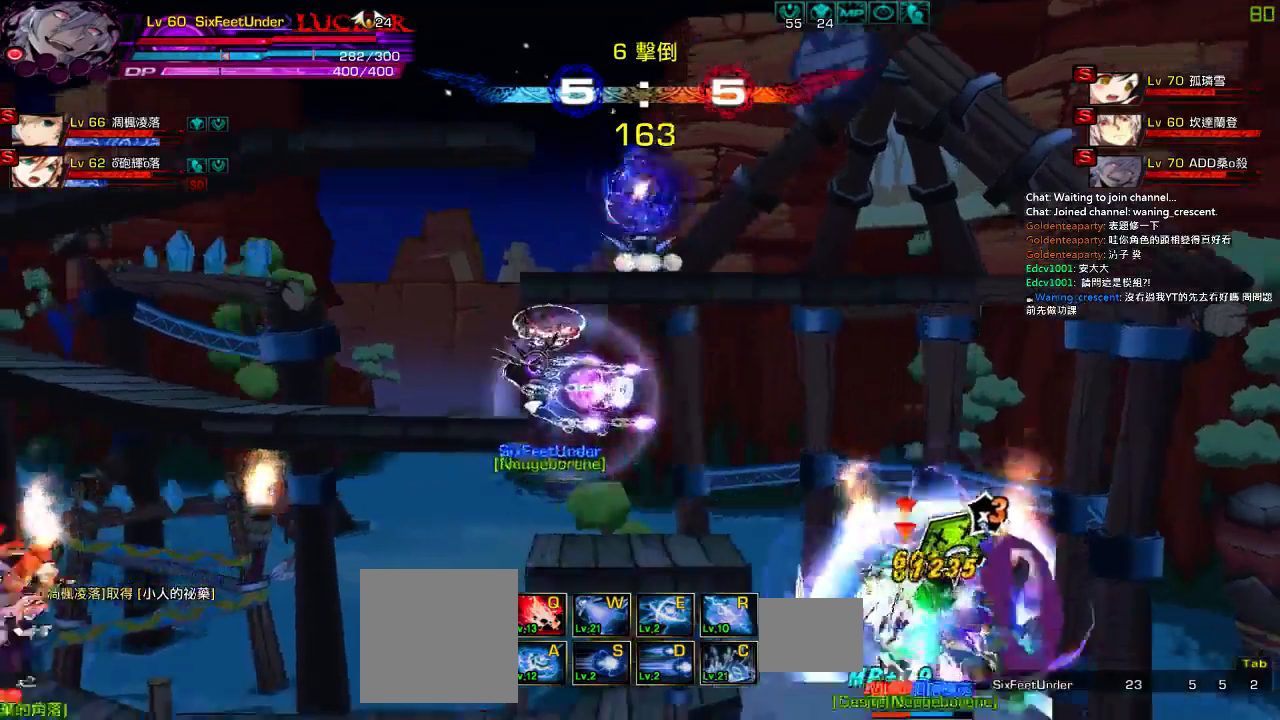
{"keys": ["right", "z"], "events": [[67, "down", "down"], [234, "right", "down"], [300, "left", "up"], [300, "z", "down"], [400, "z", "up"], [500, "down", "up"], [500, "z", "down"]]}
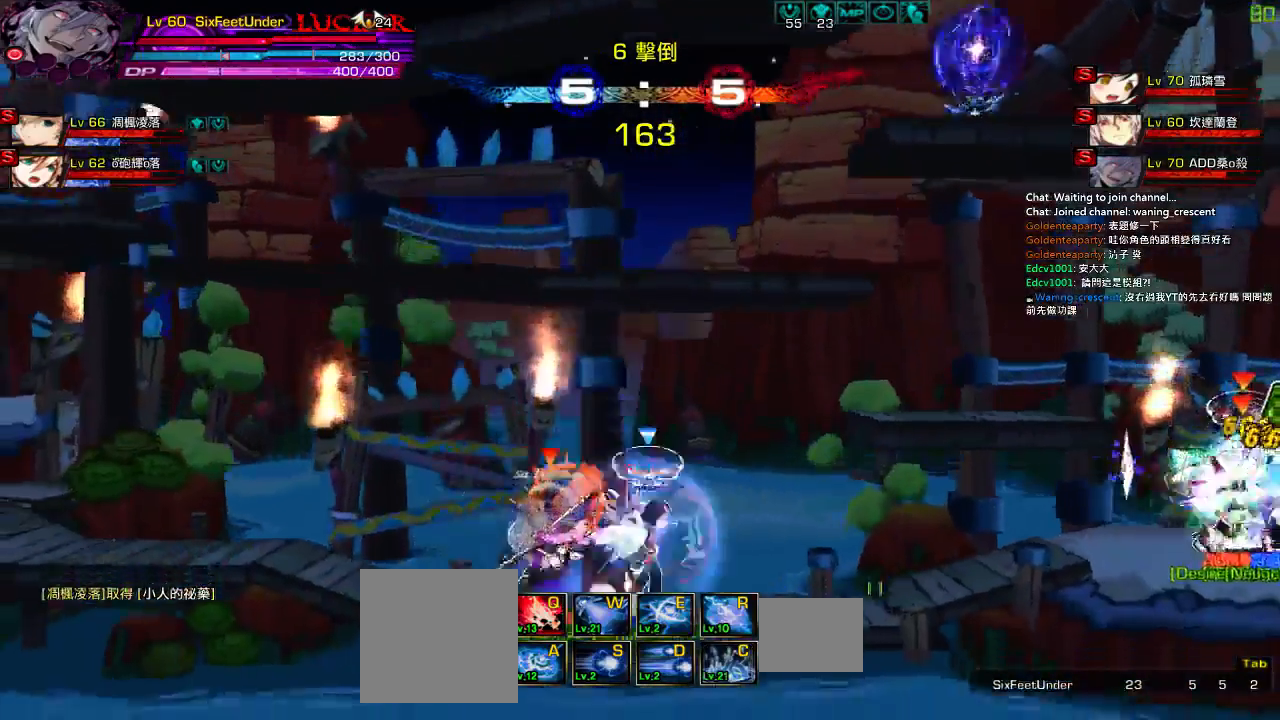
{"keys": ["c", "right"], "events": [[100, "z", "up"], [167, "c", "down"], [267, "c", "up"], [334, "c", "down"], [400, "c", "up"], [450, "c", "down"]]}
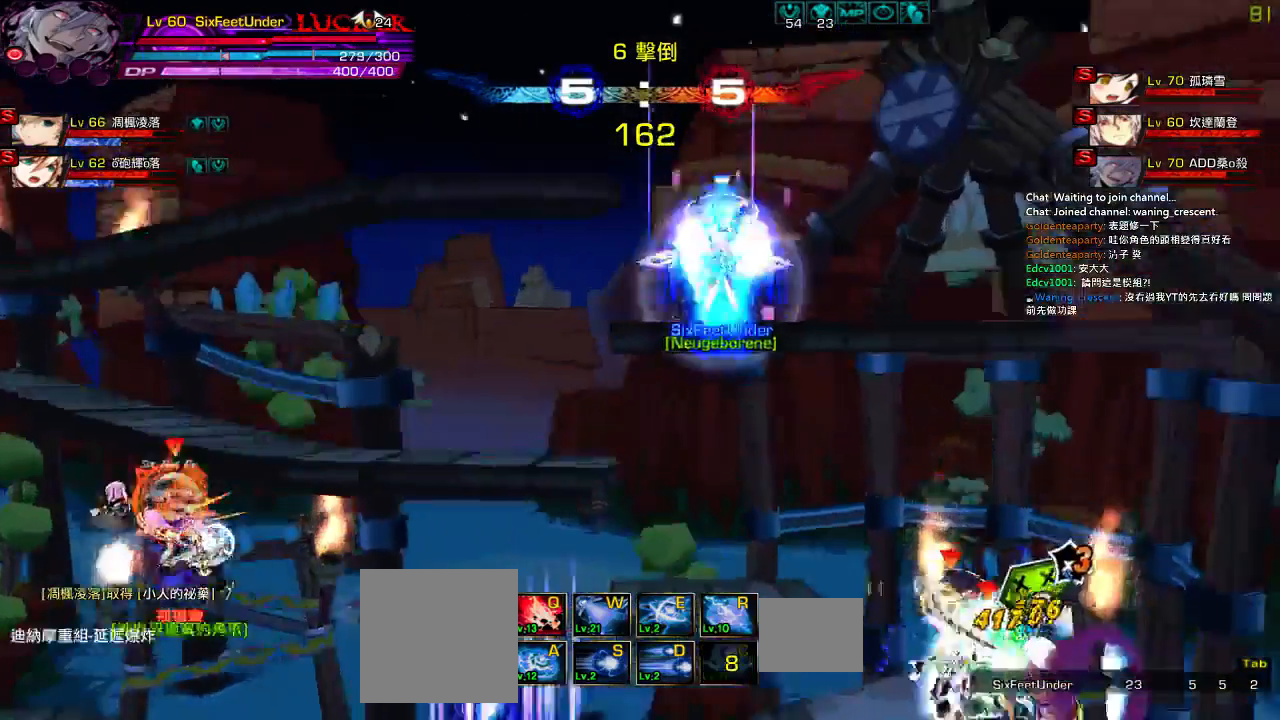
{"keys": ["left"], "events": [[34, "c", "up"], [100, "right", "up"], [234, "right", "down"], [284, "up", "down"], [350, "left", "down"], [350, "right", "up"], [384, "up", "up"], [417, "left", "up"], [484, "left", "down"]]}
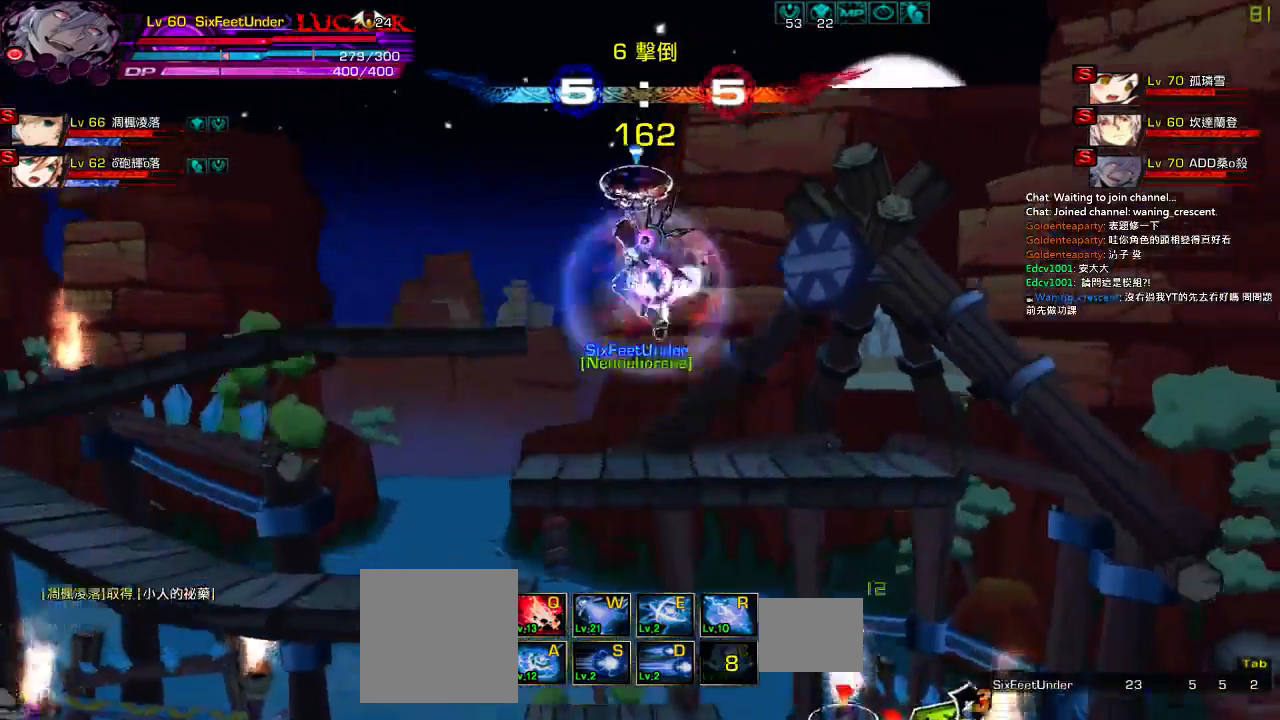
{"keys": [], "events": [[17, "up", "down"], [117, "left", "up"], [117, "up", "up"], [217, "down", "down"], [250, "right", "down"], [284, "z", "down"], [384, "down", "up"], [417, "right", "up"], [450, "z", "up"]]}
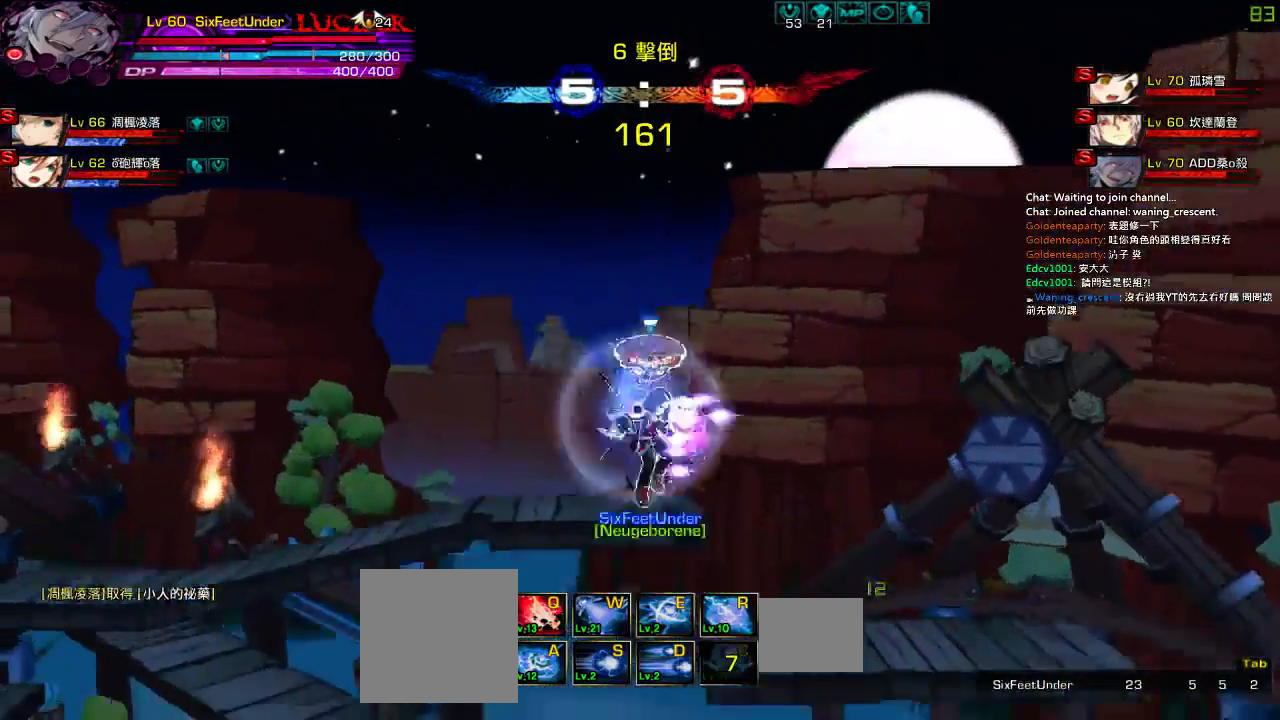
{"keys": ["s"], "events": [[117, "s", "down"]]}
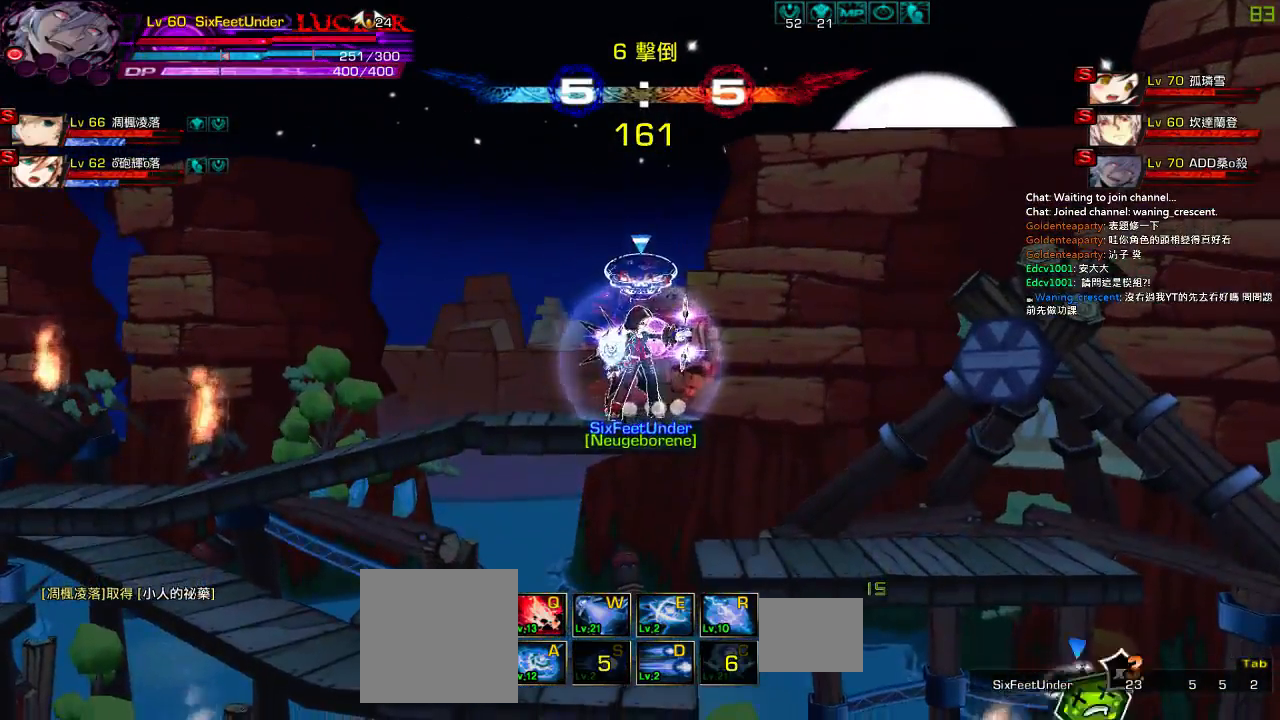
{"keys": ["s"], "events": []}
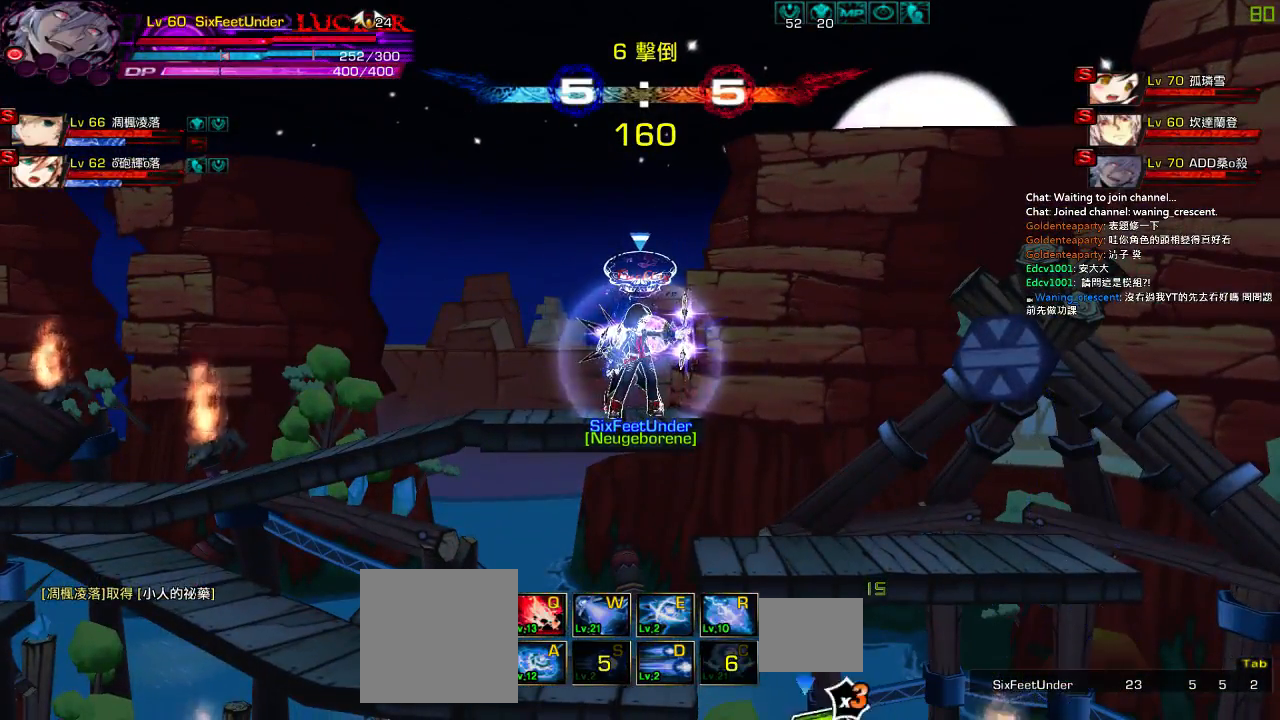
{"keys": [], "events": [[117, "s", "up"]]}
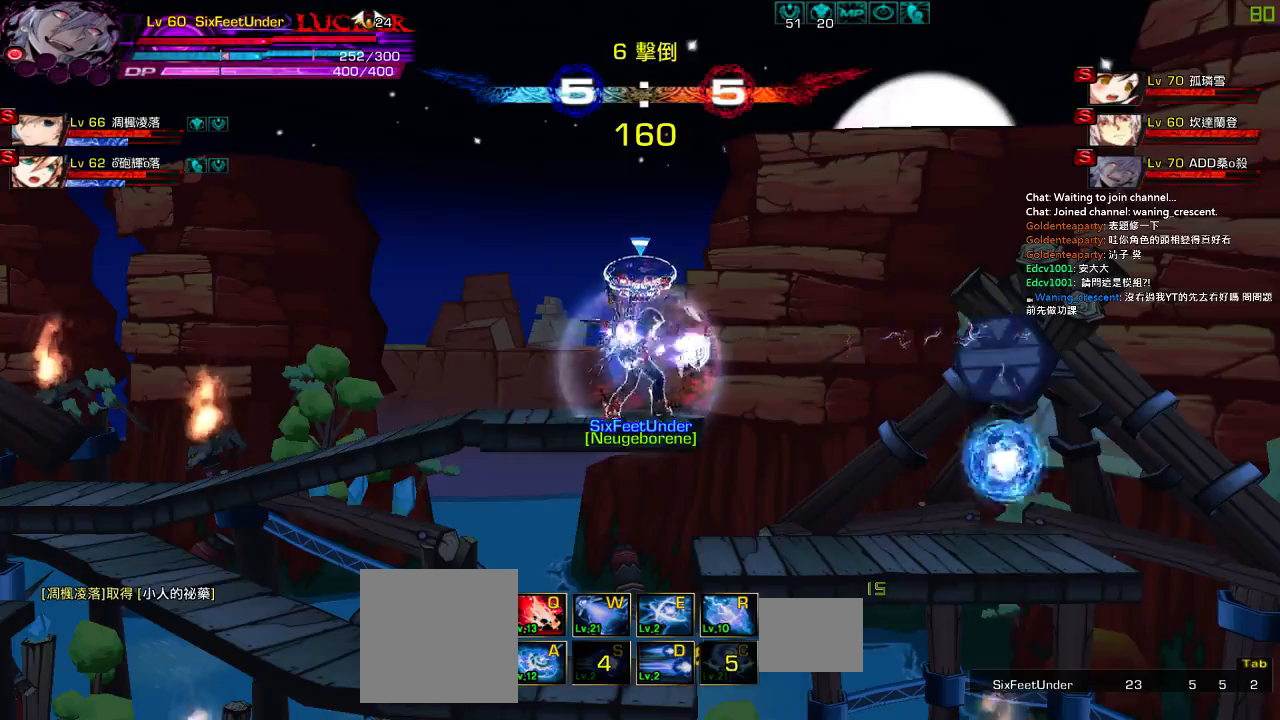
{"keys": ["down", "right"], "events": [[167, "right", "down"], [267, "right", "up"], [334, "right", "down"], [434, "down", "down"]]}
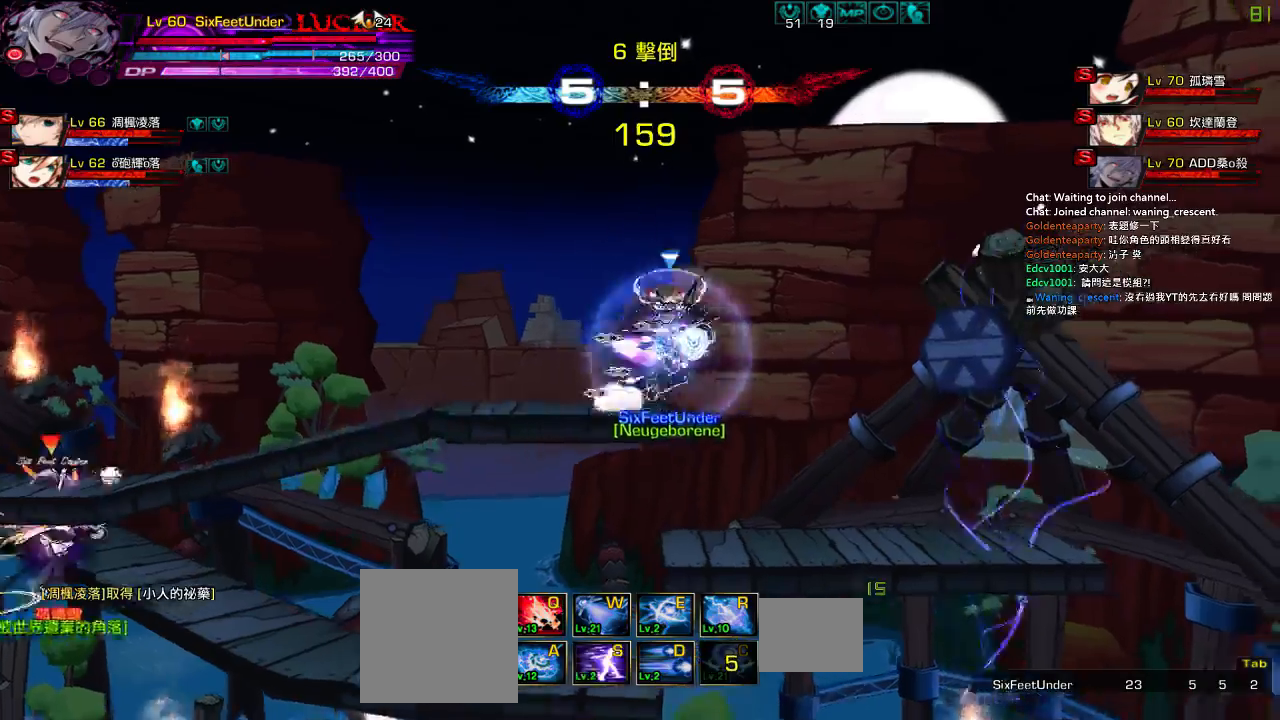
{"keys": ["s"], "events": [[134, "down", "up"], [234, "left", "down"], [284, "right", "up"], [317, "s", "down"], [350, "left", "up"], [367, "s", "up"], [484, "s", "down"]]}
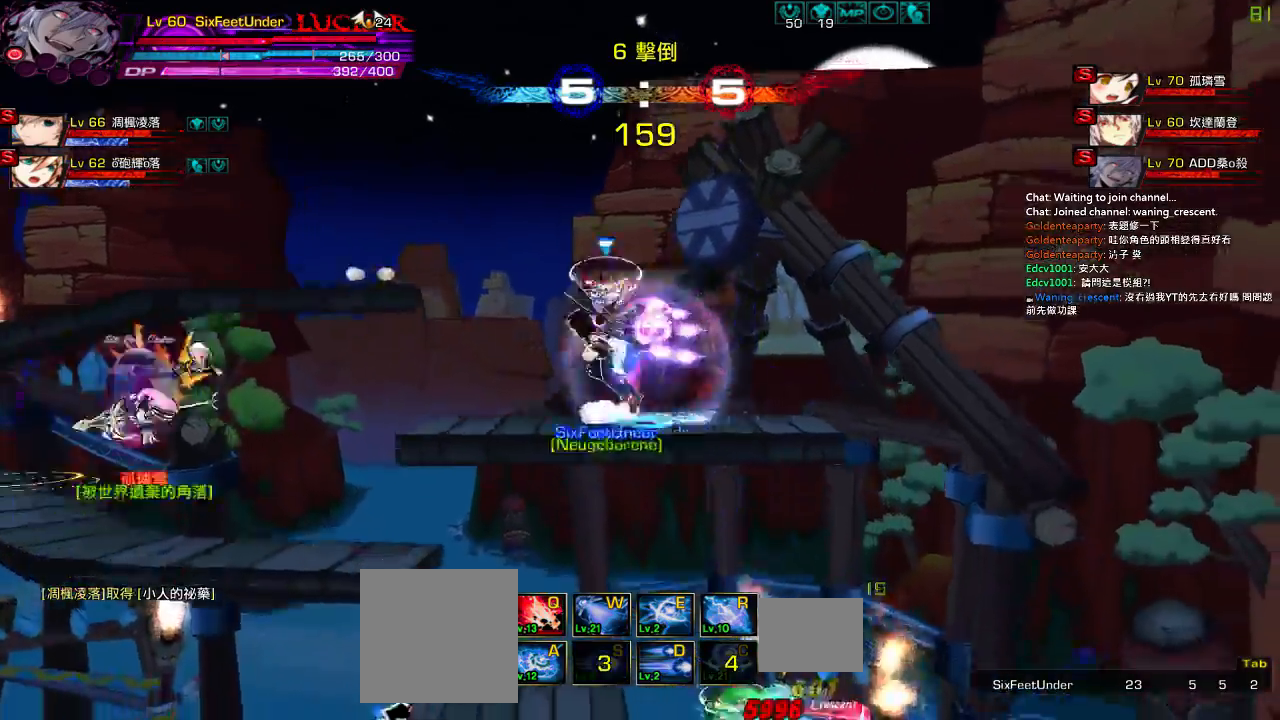
{"keys": ["x"], "events": [[67, "s", "up"], [317, "x", "down"], [417, "x", "up"], [484, "x", "down"]]}
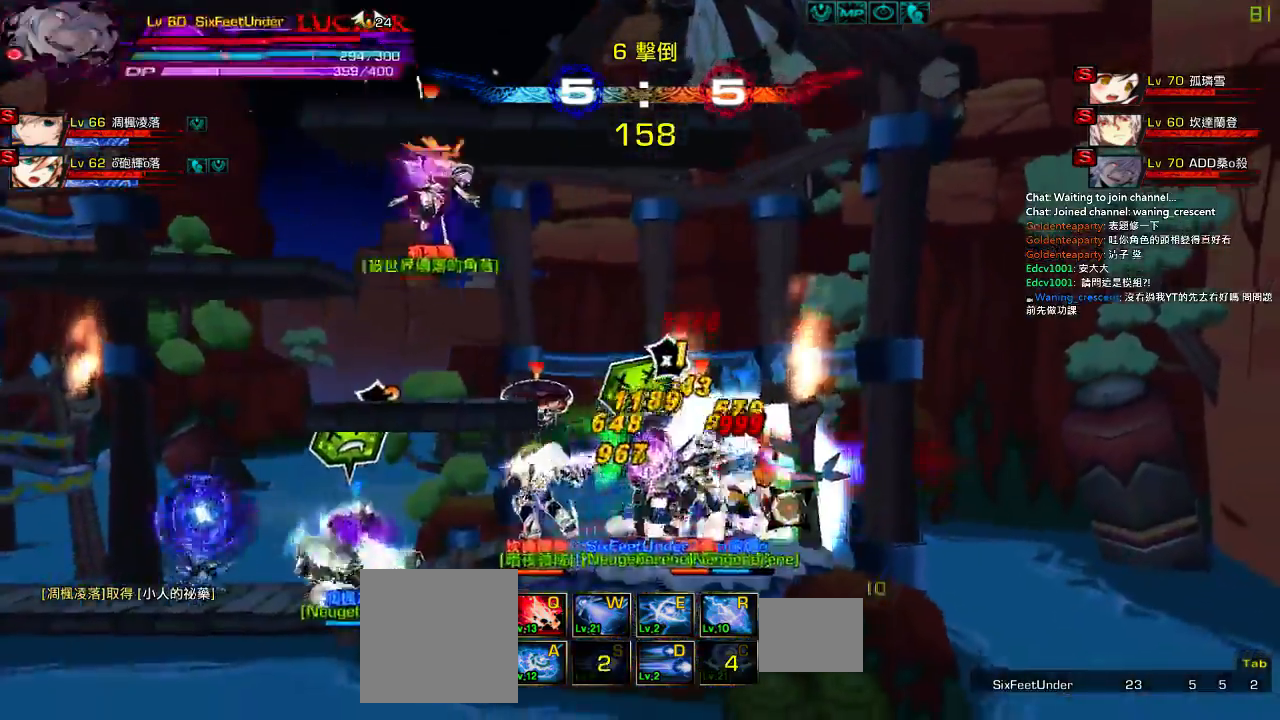
{"keys": ["x"], "events": [[67, "x", "up"], [134, "x", "down"], [267, "x", "up"], [334, "x", "down"], [434, "x", "up"], [500, "x", "down"]]}
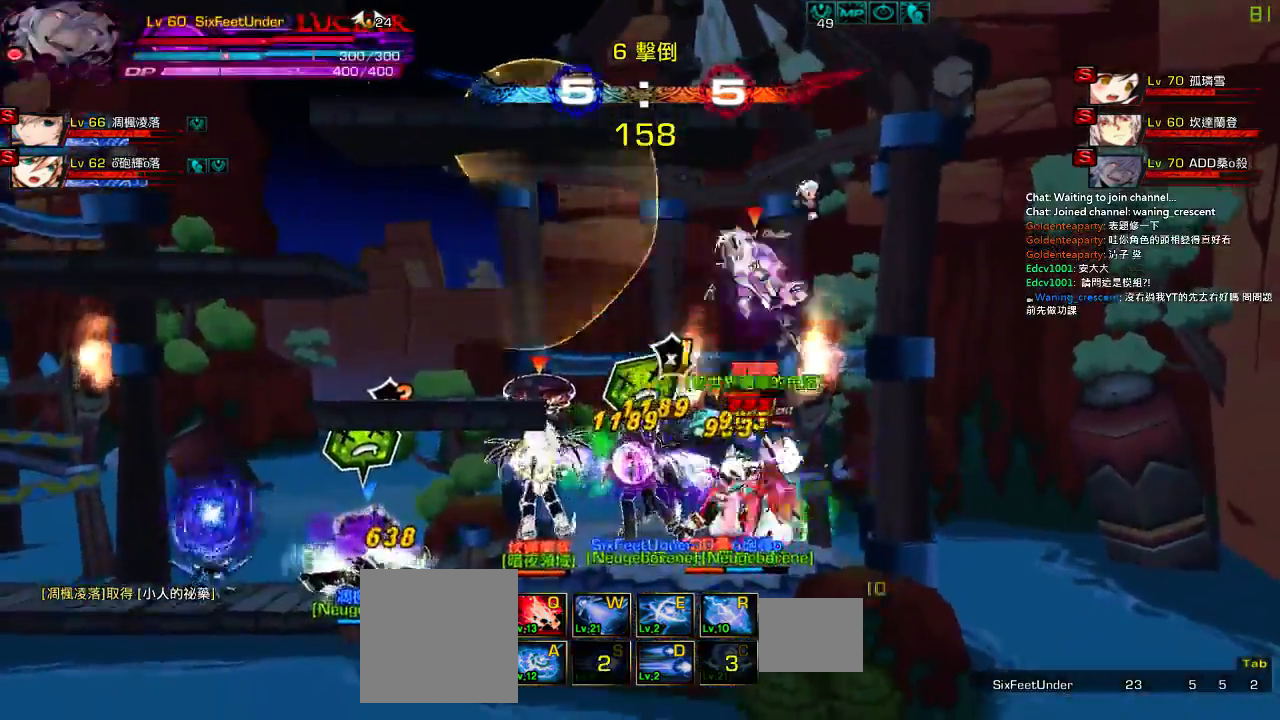
{"keys": [], "events": [[134, "x", "up"], [300, "right", "down"], [300, "up", "down"], [400, "left", "down"], [434, "right", "up"], [467, "left", "up"], [467, "up", "up"]]}
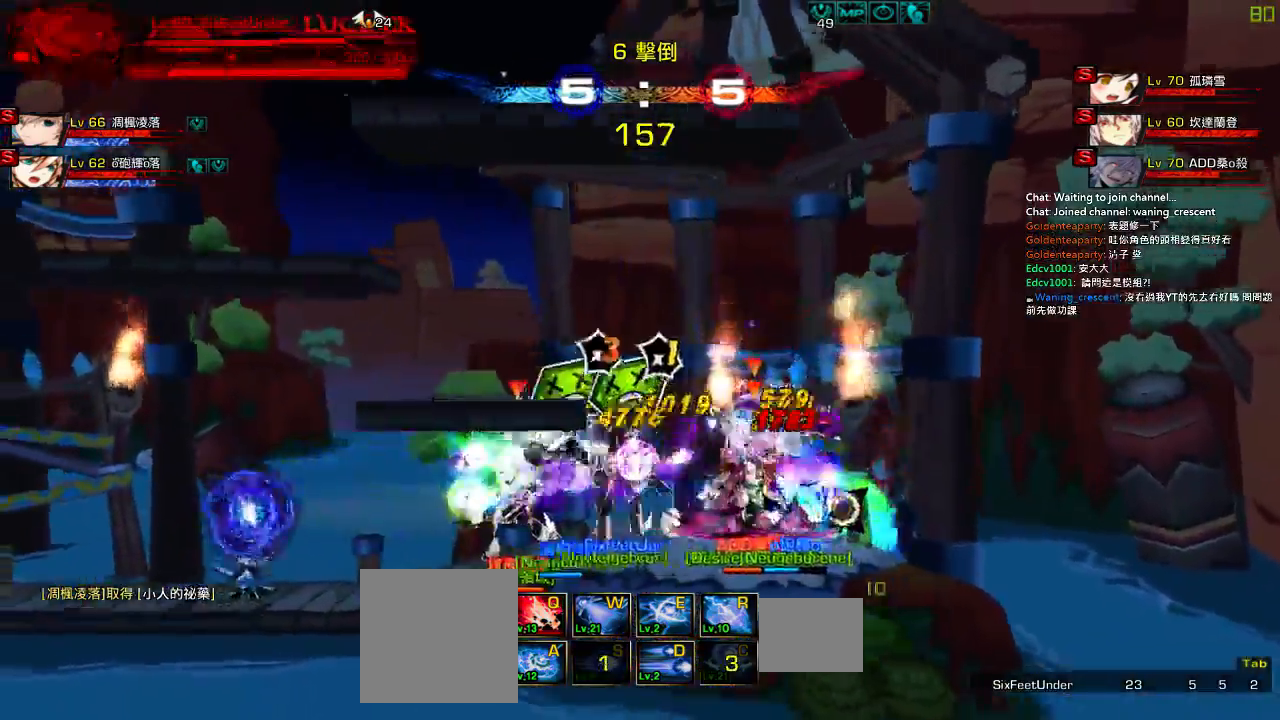
{"keys": ["left", "up"], "events": [[50, "left", "down"], [217, "up", "down"]]}
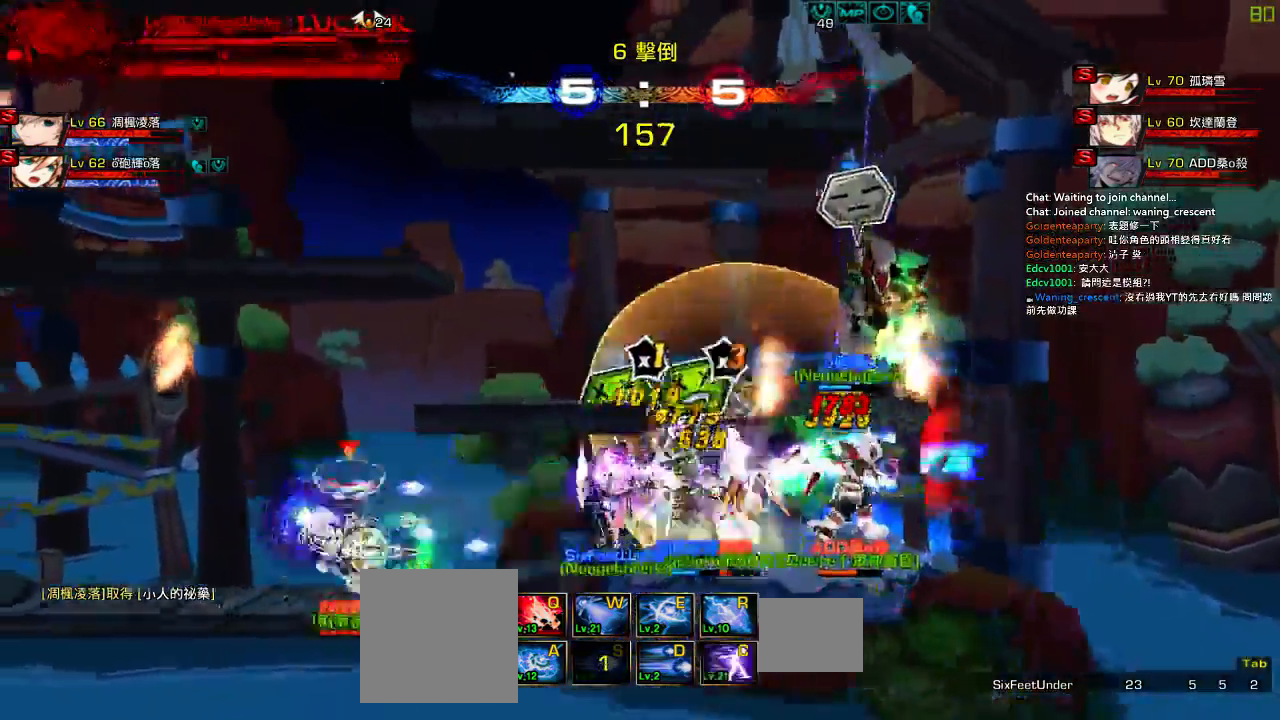
{"keys": ["left", "up"], "events": []}